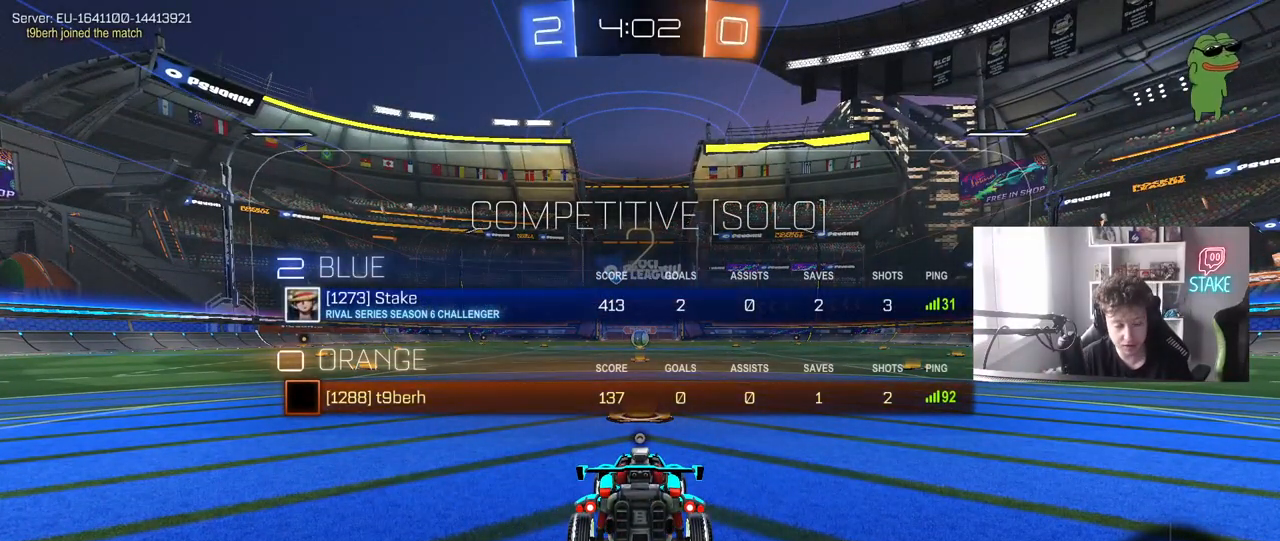
Gameplay with keyboard and mouse; each line is a JSON object with the keys and mouse buttons held at the frame after it. "events" lists presses ("down") and releases ("up") of "1", "2", "3", "4", "5", "a", "alt", "c", "caps_lock", "ctrl", "d", "e", "f", "g", "q", "r", "s", "shift", "space", "t", "tab", "v", "w", "x", "z", "mouse_left", "mouse_wheel" and "mouse_right" between this image and that frame as [ms after this image, input, new state], when the widget could be followed in between. "mouse_left", "mouse_wheel", "mouse_right" = the "left", "wheel", "right" buttons of the "mouse" list. No other keys are recorded. "wheel" means that the mouse wheel is clicked or scrolled. "mouse_move" is the direction in which the mouse moves at that frame (one of eight, or "still"), when it could be read.
{"keys": ["w"], "mouse": ["left"], "mouse_move": "right", "events": [[167, "tab", "up"], [350, "w", "down"]]}
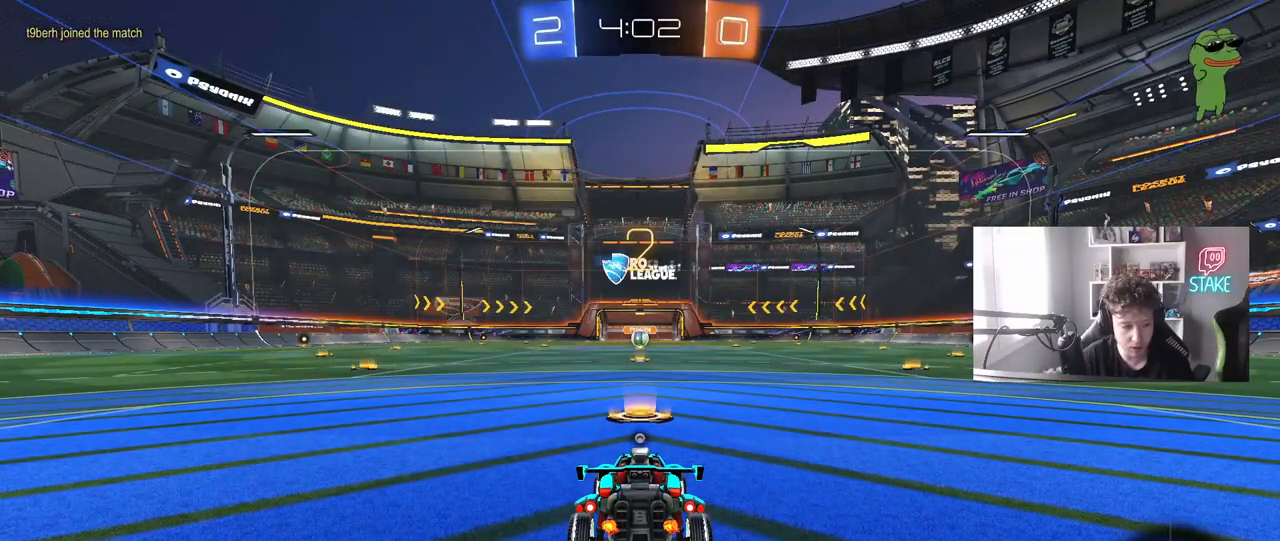
{"keys": ["w"], "mouse": ["left"], "mouse_move": "left", "events": []}
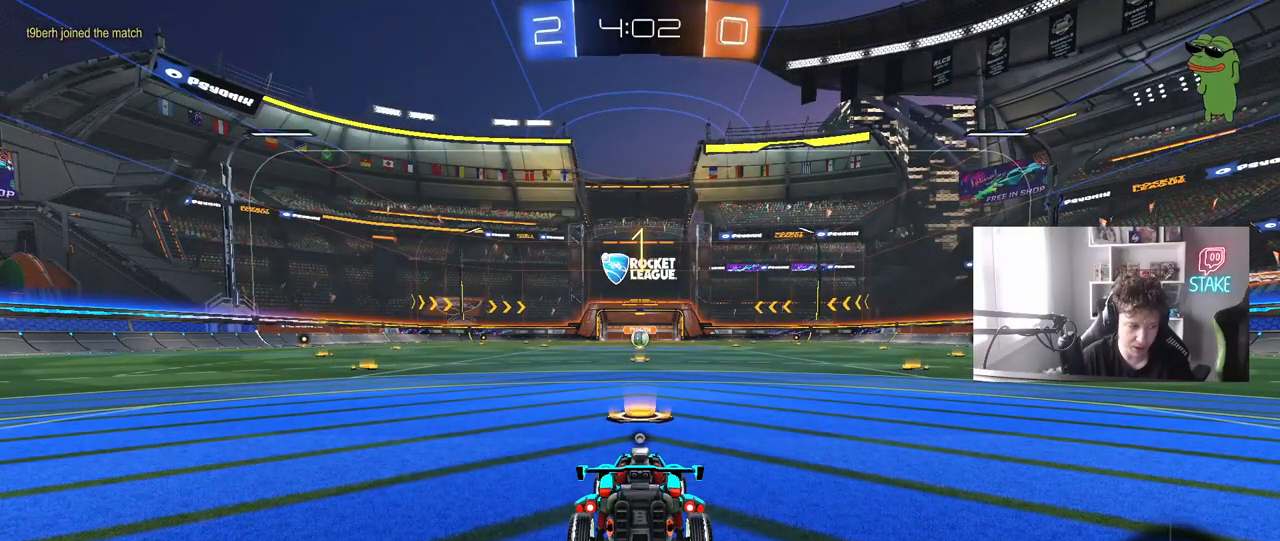
{"keys": ["w"], "mouse": ["left"], "mouse_move": "up-left", "events": []}
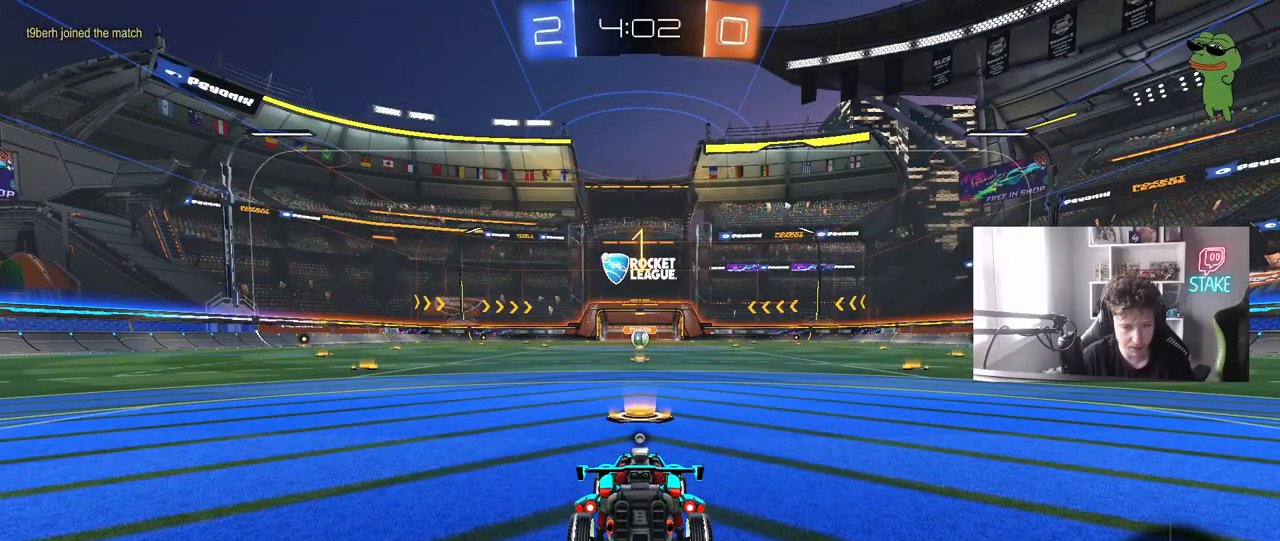
{"keys": ["w"], "mouse": ["left"], "mouse_move": "still", "events": []}
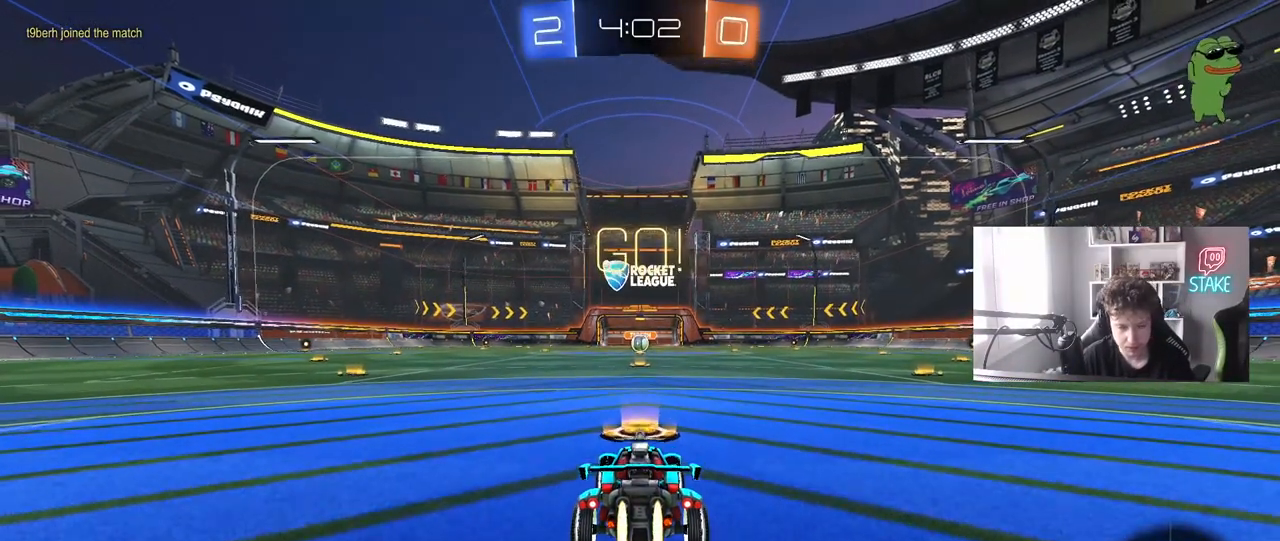
{"keys": ["a", "shift", "w"], "mouse": ["left", "right"], "mouse_move": "down", "events": [[233, "d", "down"], [333, "mouse_right", "down"], [367, "d", "up"], [367, "mouse_right", "up"], [417, "a", "down"], [417, "mouse_right", "down"], [417, "shift", "down"]]}
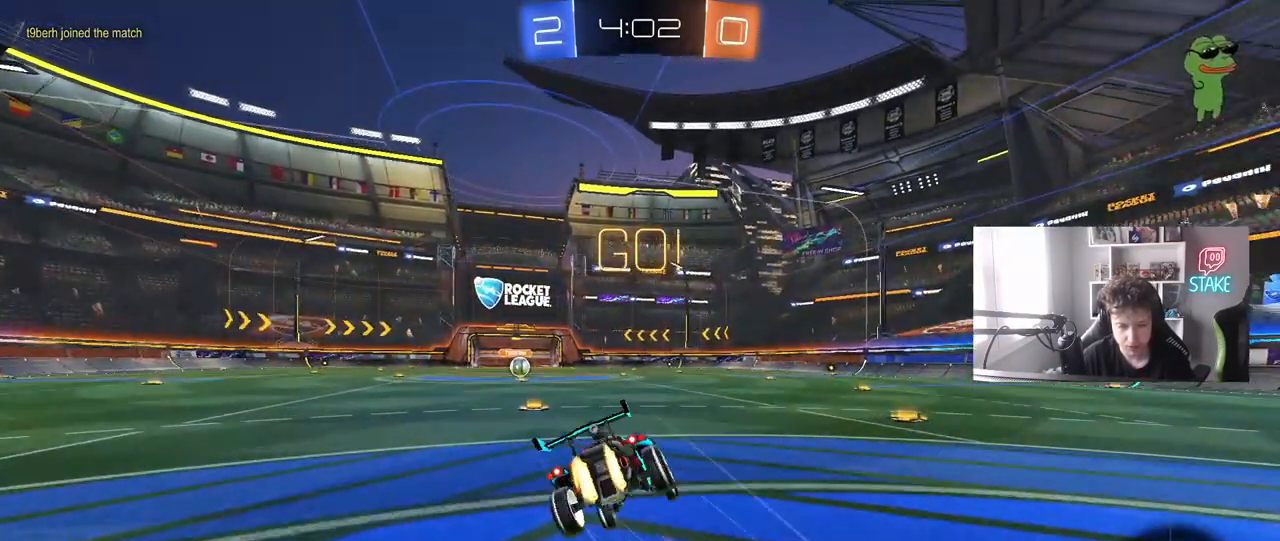
{"keys": ["a", "shift"], "mouse": ["left"], "mouse_move": "still", "events": [[17, "s", "down"], [17, "space", "down"], [17, "w", "up"], [67, "mouse_right", "up"], [200, "space", "up"], [383, "s", "up"]]}
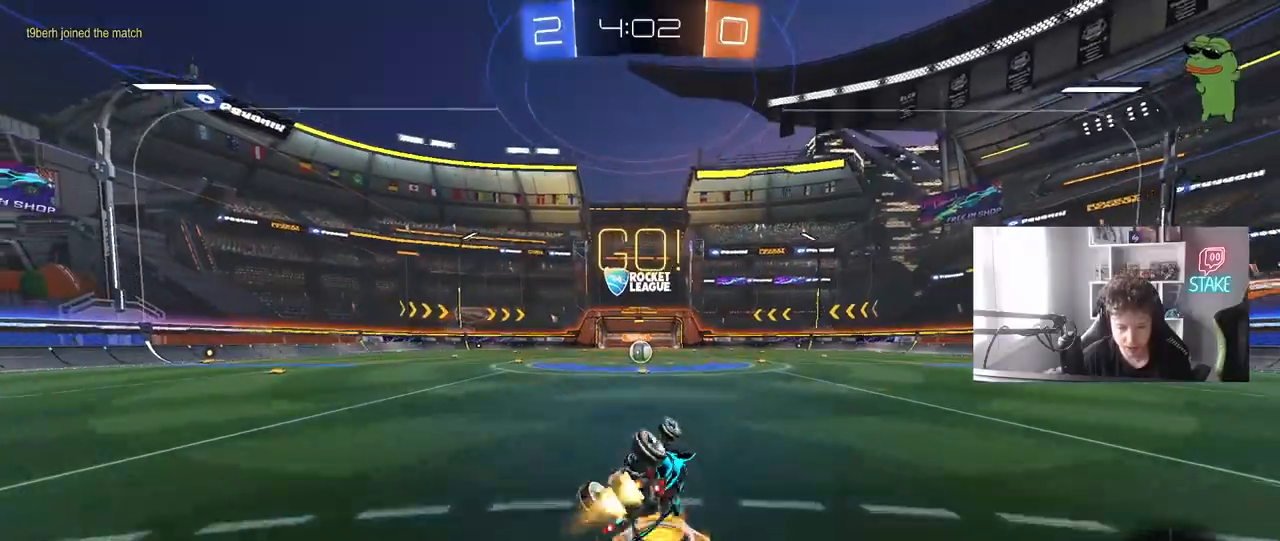
{"keys": ["w"], "mouse": [], "mouse_move": "still", "events": [[33, "mouse_left", "up"], [33, "s", "down"], [217, "shift", "up"], [267, "a", "up"], [267, "s", "up"], [500, "w", "down"]]}
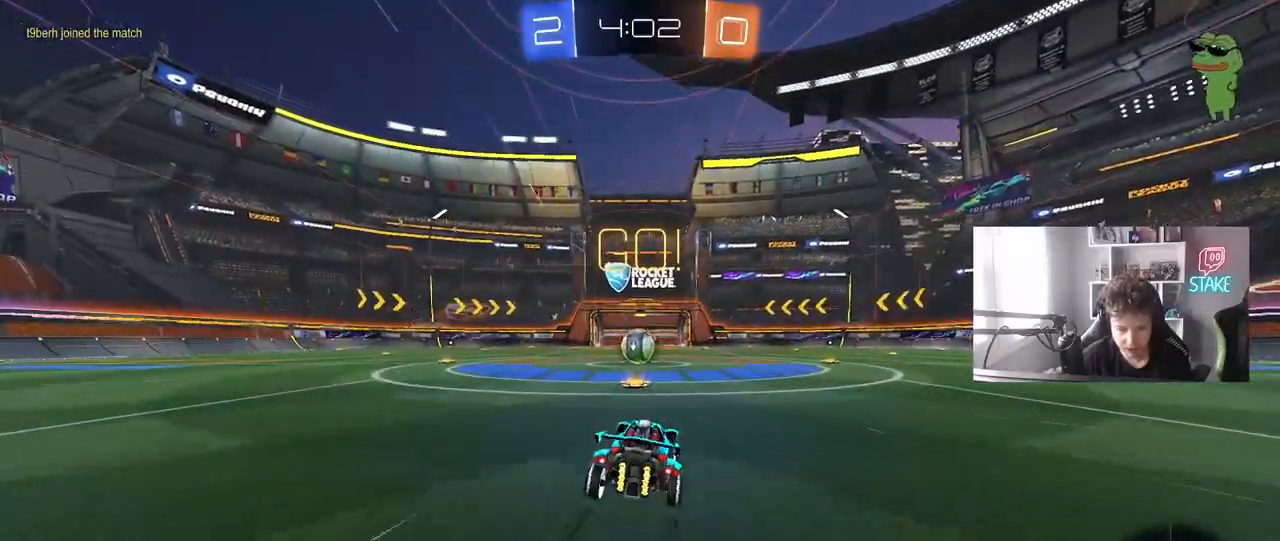
{"keys": ["a"], "mouse": [], "mouse_move": "still", "events": [[233, "a", "down"], [333, "a", "up"], [467, "a", "down"], [467, "w", "up"]]}
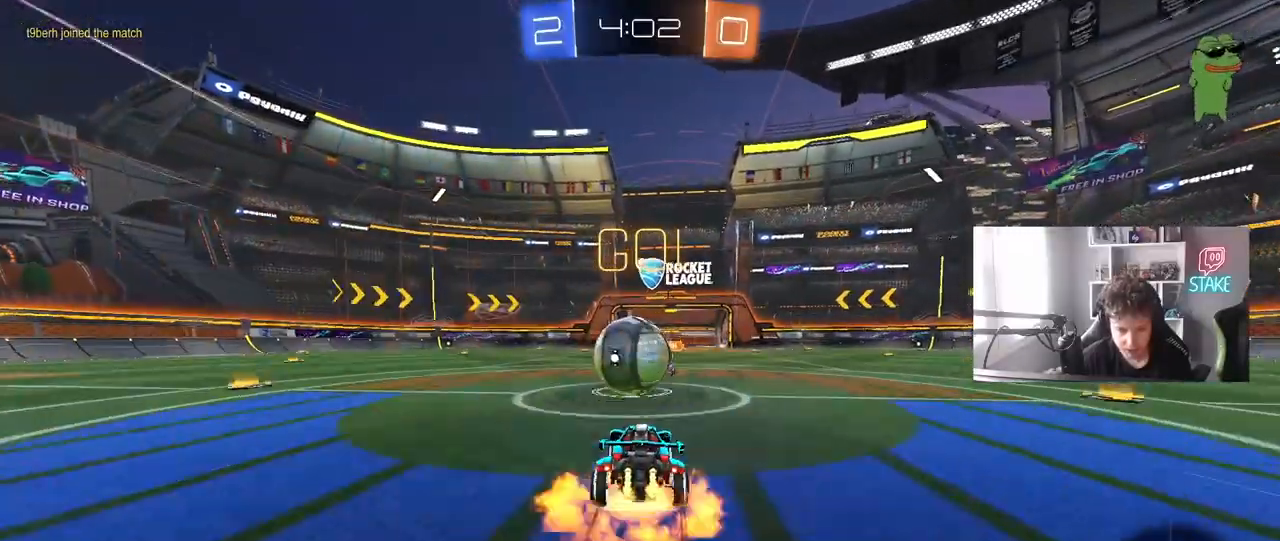
{"keys": ["a", "s", "shift"], "mouse": [], "mouse_move": "still", "events": [[17, "a", "up"], [17, "mouse_right", "down"], [117, "mouse_right", "up"], [117, "w", "down"], [150, "a", "down"], [150, "mouse_right", "down"], [150, "shift", "down"], [250, "s", "down"], [250, "w", "up"], [333, "mouse_right", "up"]]}
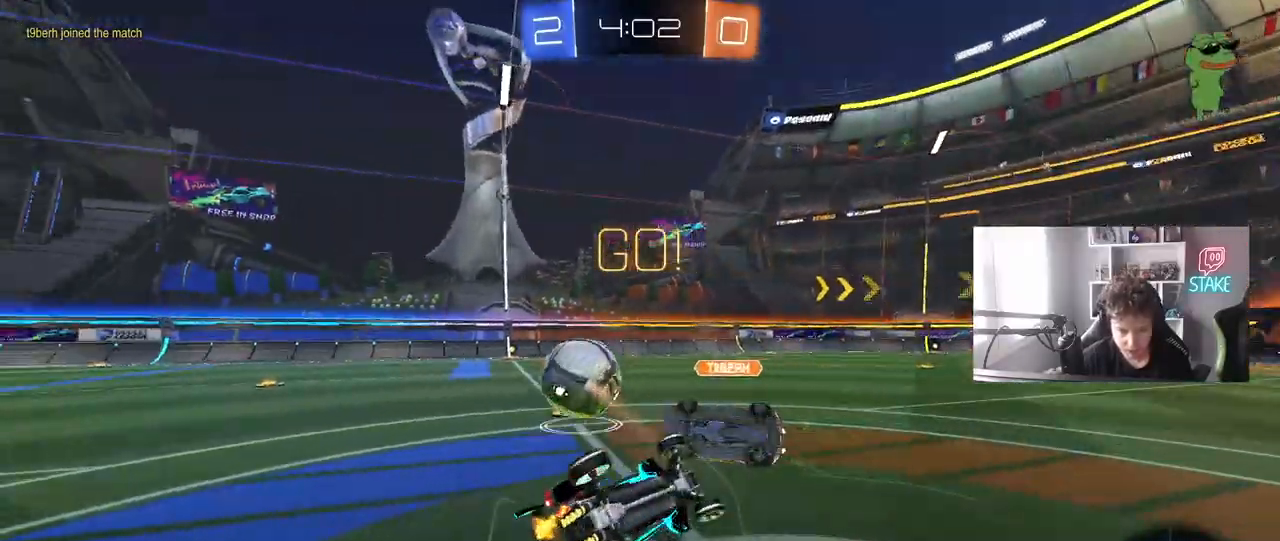
{"keys": ["a", "s"], "mouse": [], "mouse_move": "still", "events": [[267, "s", "up"], [350, "s", "down"], [500, "shift", "up"]]}
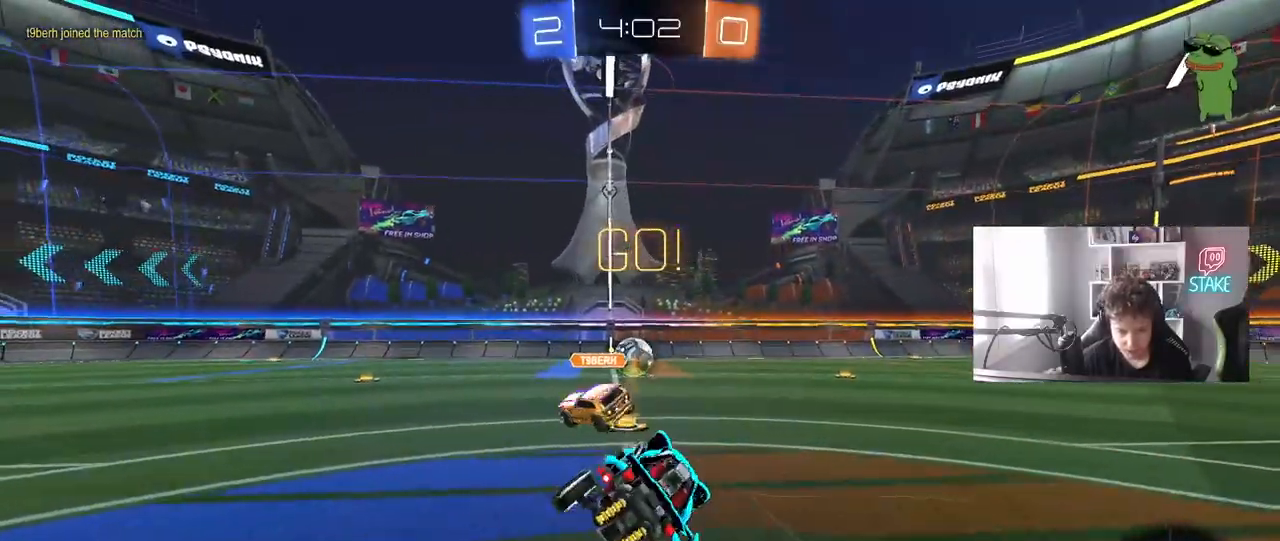
{"keys": ["a", "w"], "mouse": ["left"], "mouse_move": "still", "events": [[50, "a", "up"], [50, "s", "up"], [183, "w", "down"], [233, "a", "down"], [367, "mouse_left", "down"]]}
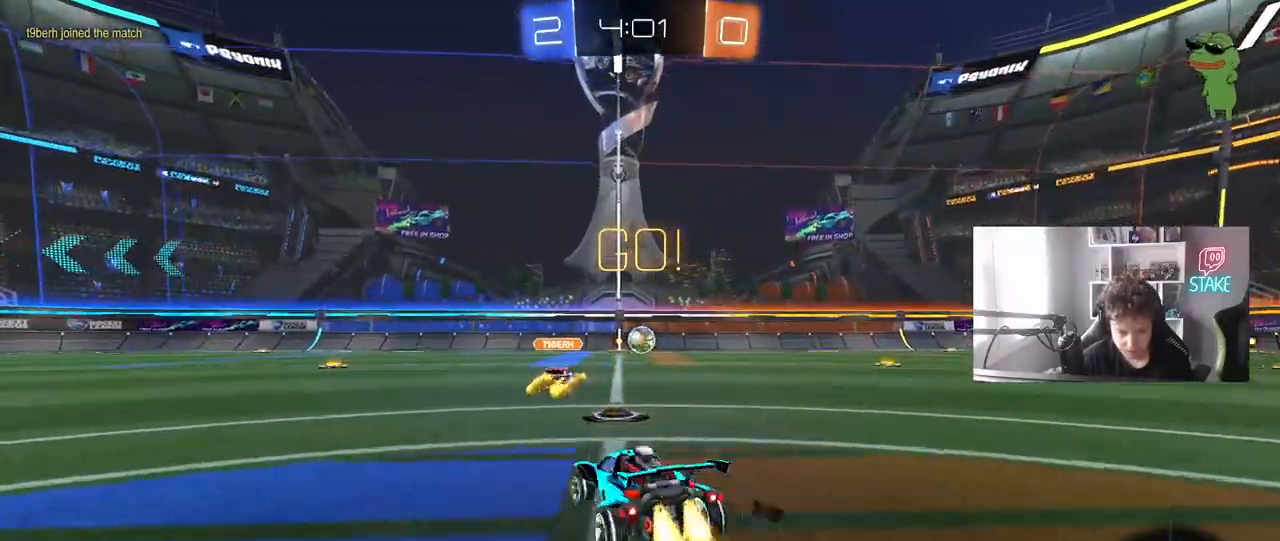
{"keys": ["a", "s", "shift"], "mouse": ["left", "right"], "mouse_move": "still", "events": [[17, "a", "up"], [150, "mouse_right", "down"], [250, "a", "down"], [250, "mouse_right", "up"], [250, "shift", "down"], [300, "mouse_right", "down"], [350, "s", "down"], [350, "w", "up"]]}
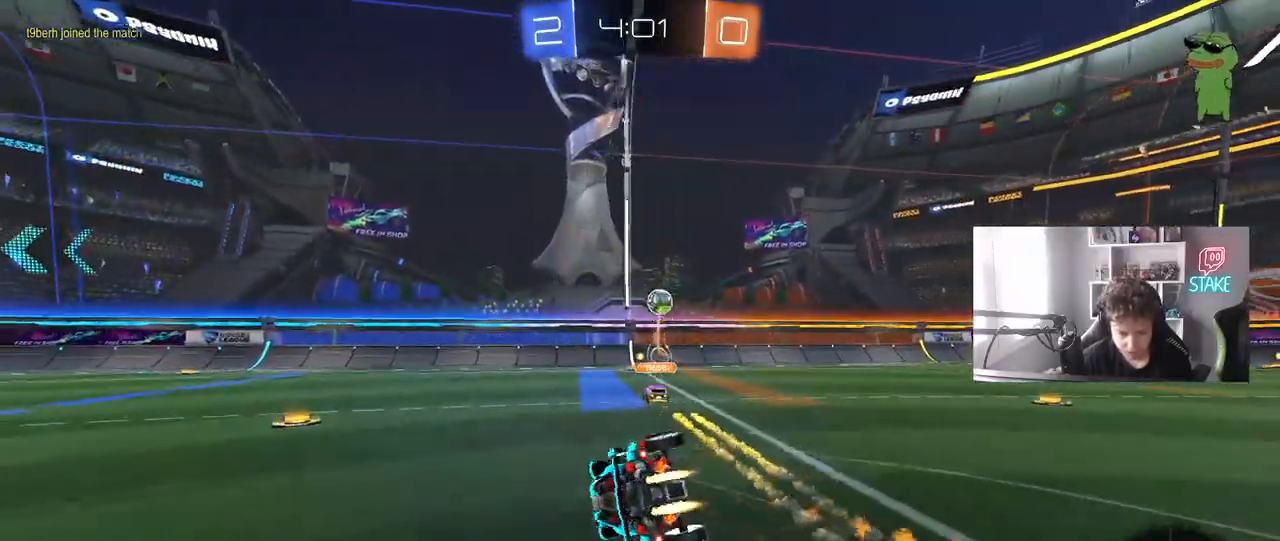
{"keys": ["a", "s"], "mouse": ["left"], "mouse_move": "still", "events": [[33, "mouse_right", "up"], [217, "s", "up"], [317, "s", "down"], [500, "shift", "up"]]}
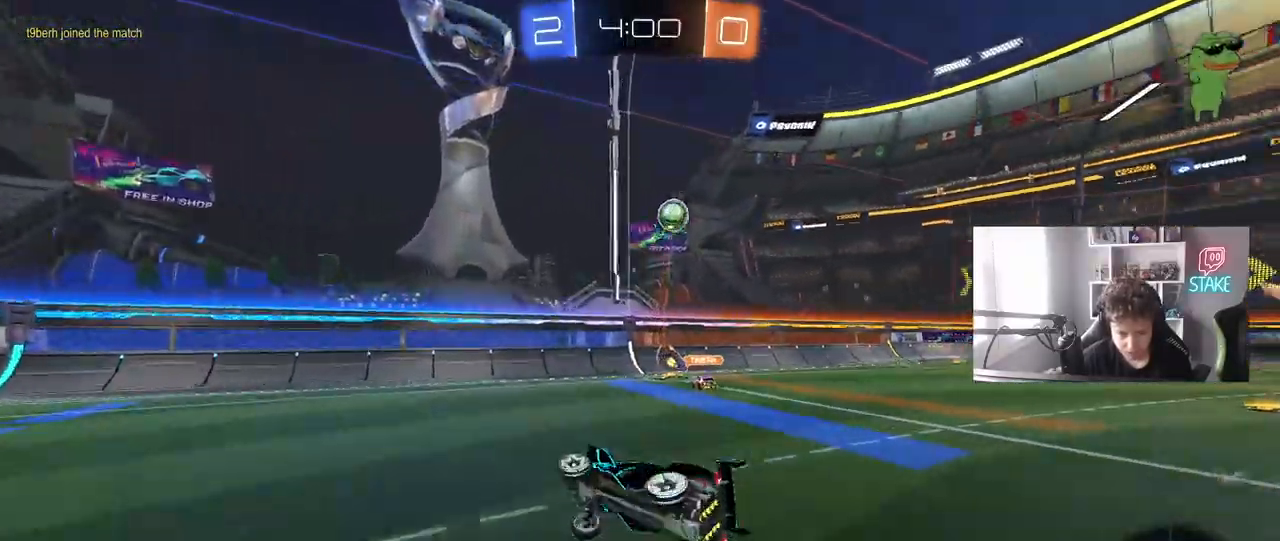
{"keys": ["space", "w"], "mouse": ["left"], "mouse_move": "still", "events": [[50, "s", "up"], [83, "a", "up"], [233, "w", "down"], [333, "a", "down"], [383, "space", "down"], [417, "a", "up"]]}
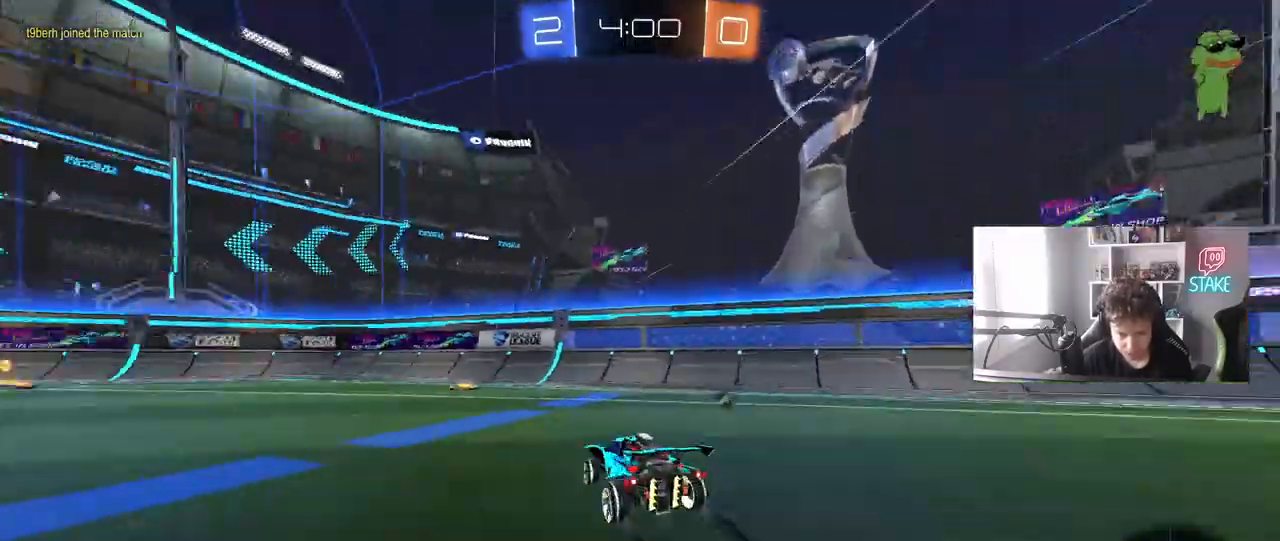
{"keys": ["a", "w"], "mouse": ["left"], "mouse_move": "still", "events": [[67, "space", "up"], [150, "a", "down"], [383, "space", "down"], [483, "space", "up"]]}
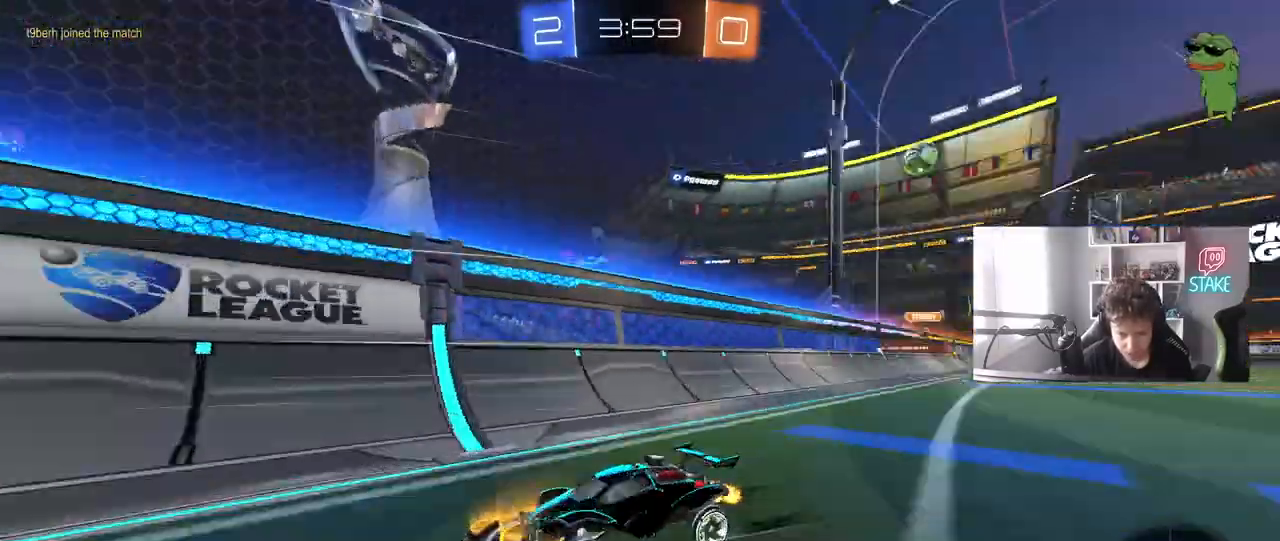
{"keys": ["a", "shift", "w"], "mouse": [], "mouse_move": "still", "events": [[267, "a", "up"], [350, "mouse_left", "up"], [500, "a", "down"], [500, "shift", "down"]]}
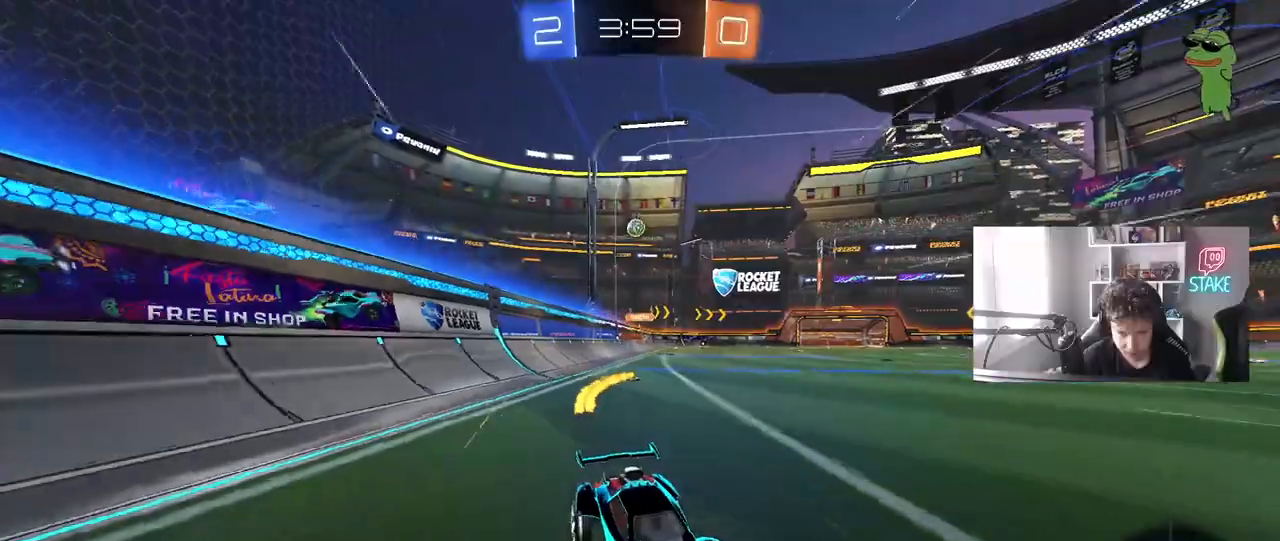
{"keys": ["a", "shift", "w"], "mouse": [], "mouse_move": "still", "events": [[183, "shift", "up"], [467, "shift", "down"]]}
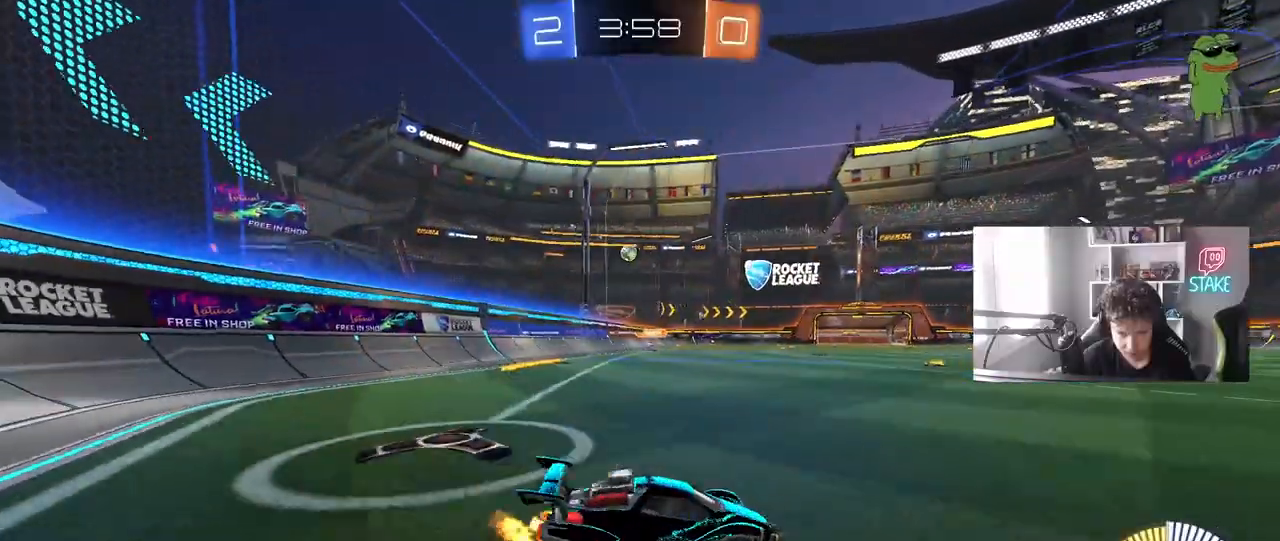
{"keys": ["a", "w"], "mouse": ["left"], "mouse_move": "still", "events": [[67, "shift", "up"], [433, "mouse_left", "down"]]}
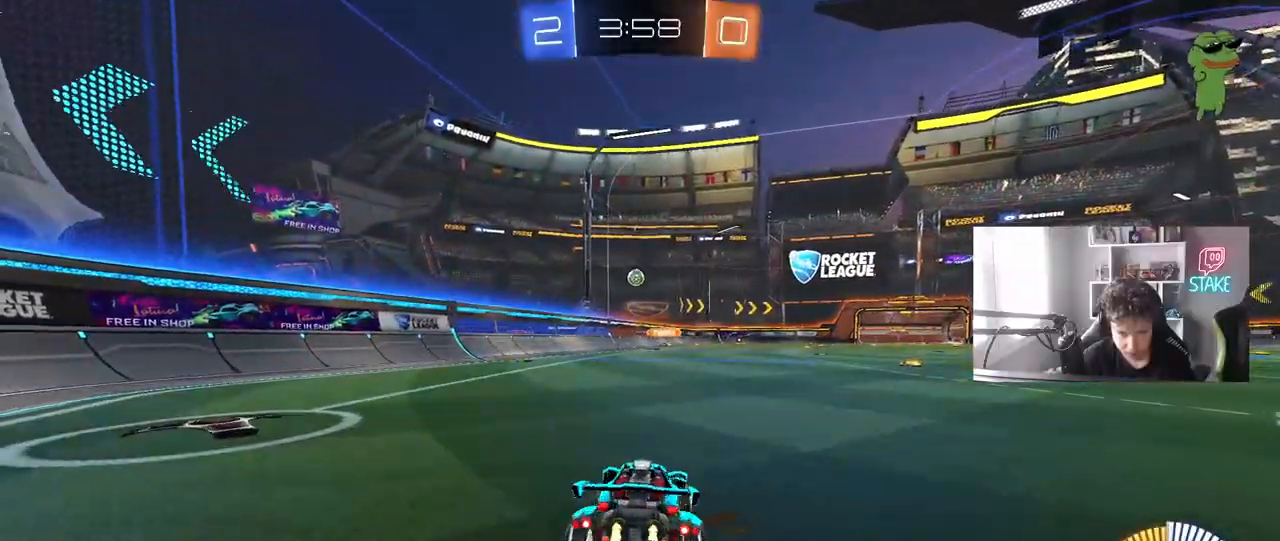
{"keys": ["d", "shift", "w"], "mouse": [], "mouse_move": "still", "events": [[167, "mouse_left", "up"], [350, "a", "up"], [400, "d", "down"], [500, "shift", "down"]]}
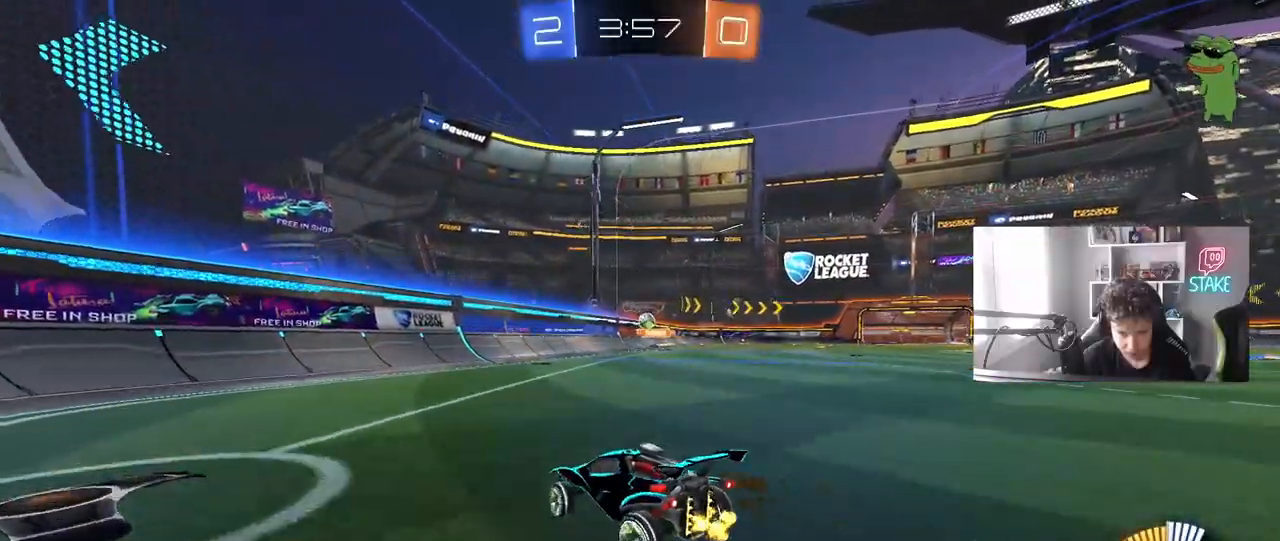
{"keys": ["a", "w"], "mouse": [], "mouse_move": "still", "events": [[83, "shift", "up"], [467, "a", "down"], [467, "d", "up"]]}
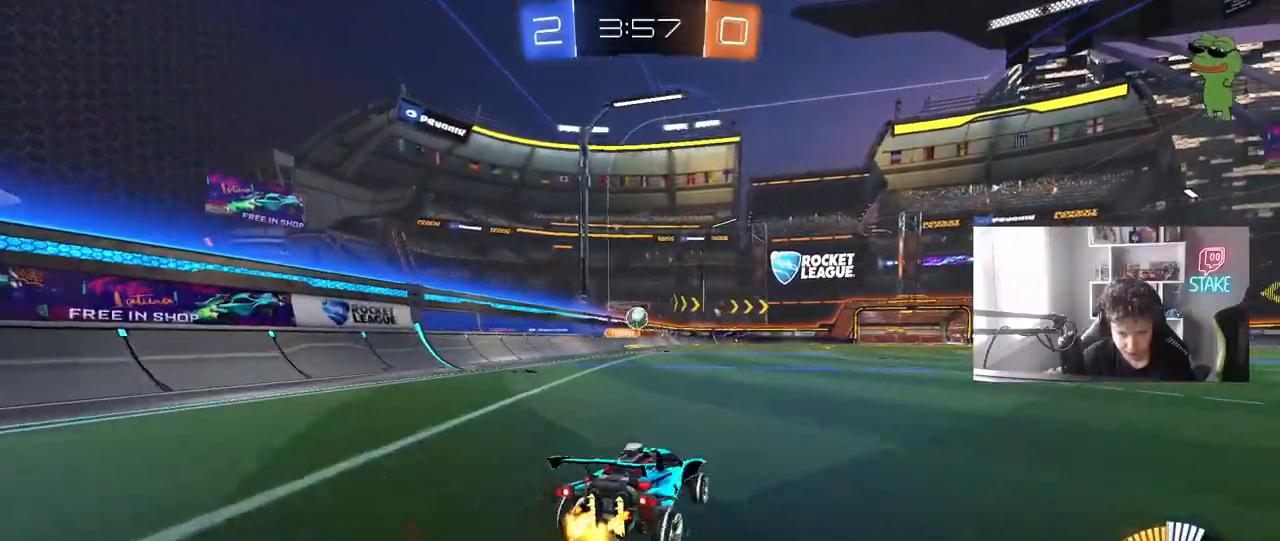
{"keys": ["a", "s"], "mouse": ["left", "right"], "mouse_move": "down-left", "events": [[117, "mouse_left", "down"], [250, "a", "up"], [350, "d", "down"], [350, "w", "up"], [383, "mouse_right", "down"], [433, "a", "down"], [433, "d", "up"], [433, "s", "down"]]}
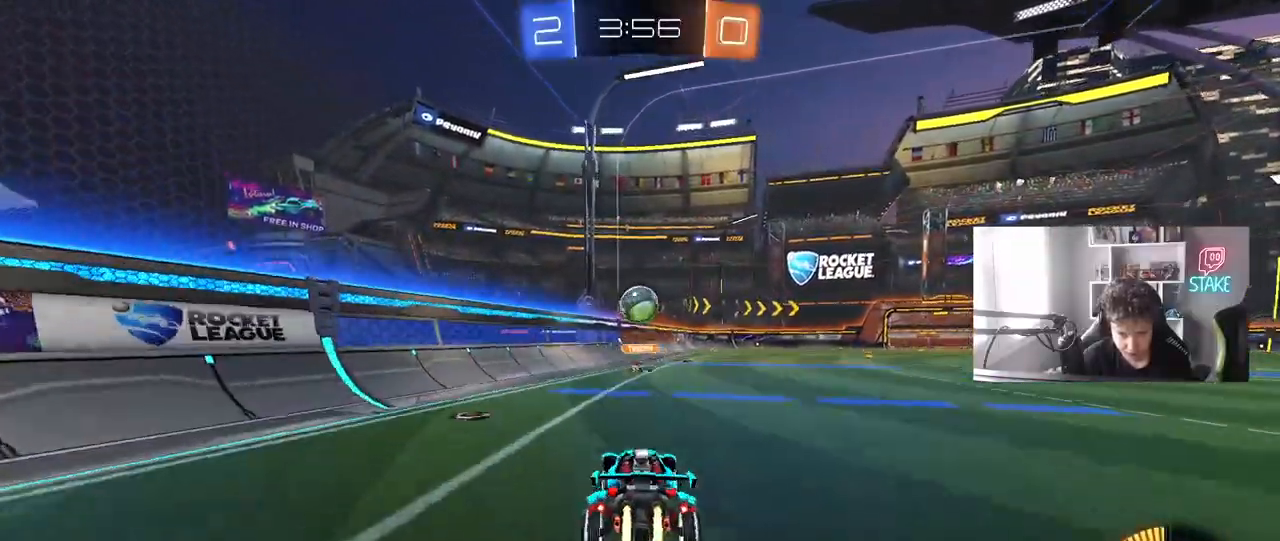
{"keys": ["a", "shift", "w"], "mouse": ["left", "right"], "mouse_move": "down-right", "events": [[117, "s", "up"], [167, "a", "up"], [167, "d", "down"], [167, "mouse_right", "up"], [267, "w", "down"], [317, "d", "up"], [400, "a", "down"], [400, "shift", "down"], [450, "mouse_right", "down"]]}
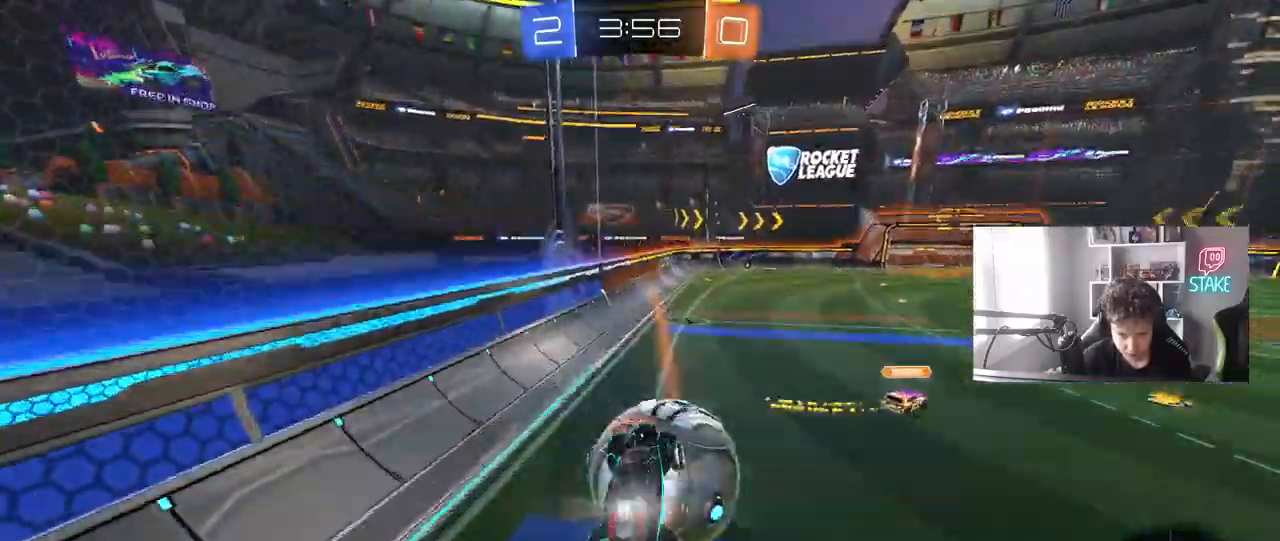
{"keys": ["a", "s", "shift"], "mouse": ["left"], "mouse_move": "still", "events": [[183, "mouse_right", "up"], [183, "s", "down"], [183, "w", "up"]]}
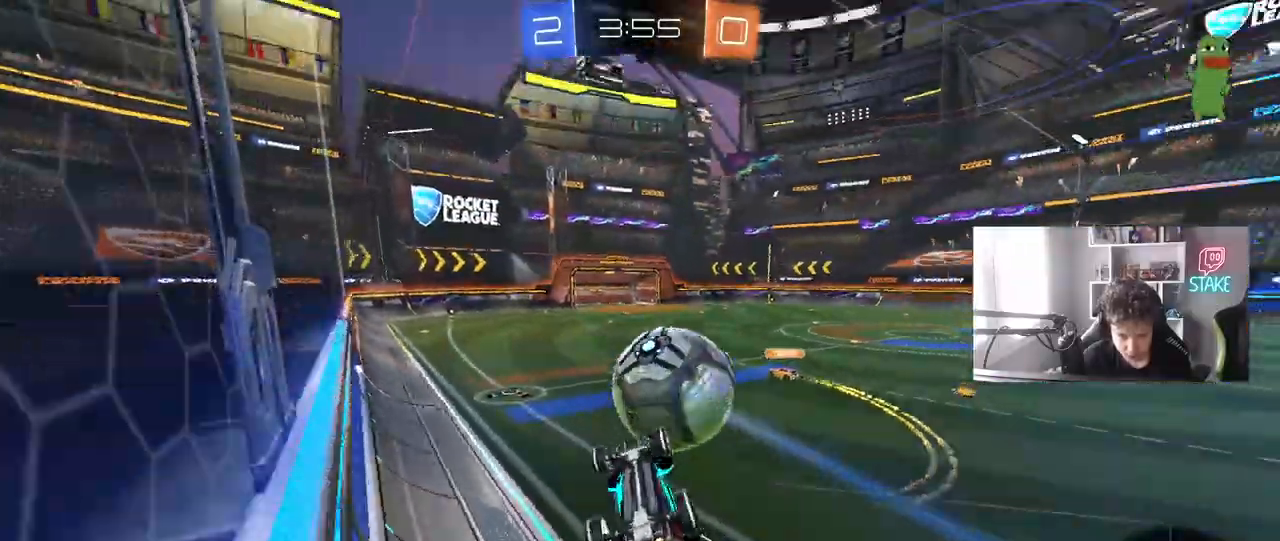
{"keys": ["d", "w"], "mouse": [], "mouse_move": "still", "events": [[17, "a", "up"], [17, "d", "down"], [17, "s", "up"], [17, "shift", "up"], [117, "w", "down"], [150, "d", "up"], [300, "d", "down"], [383, "mouse_left", "up"]]}
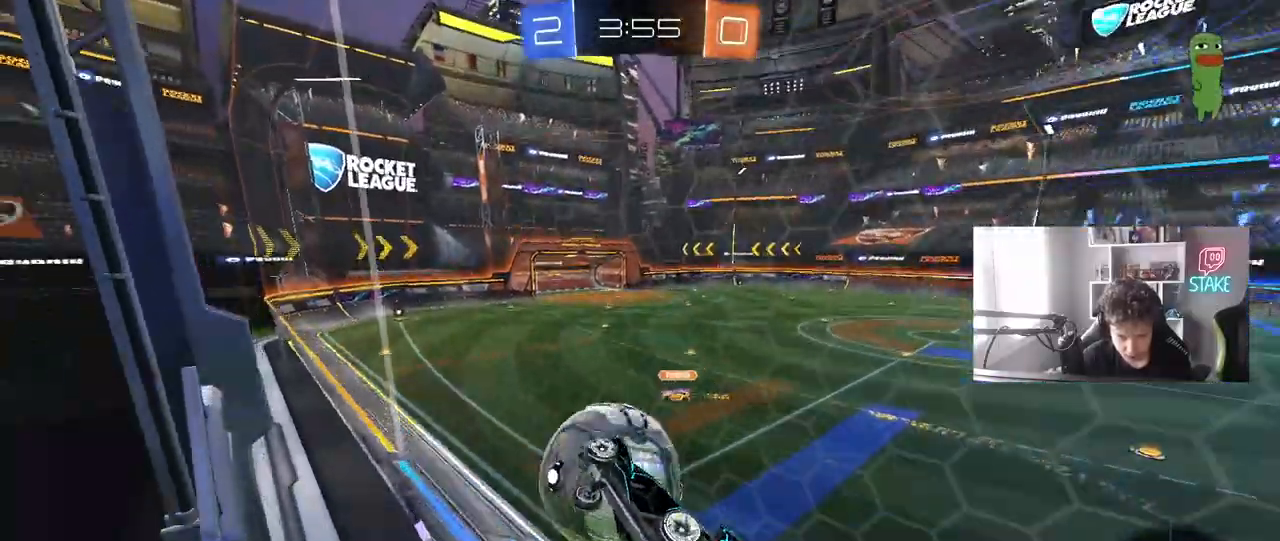
{"keys": ["a", "s", "shift"], "mouse": ["left", "right"], "mouse_move": "down-left", "events": [[33, "shift", "down"], [83, "shift", "up"], [367, "d", "up"], [367, "s", "down"], [367, "w", "up"], [400, "d", "down"], [400, "mouse_right", "down"], [450, "d", "up"], [450, "mouse_left", "down"], [500, "a", "down"], [500, "shift", "down"]]}